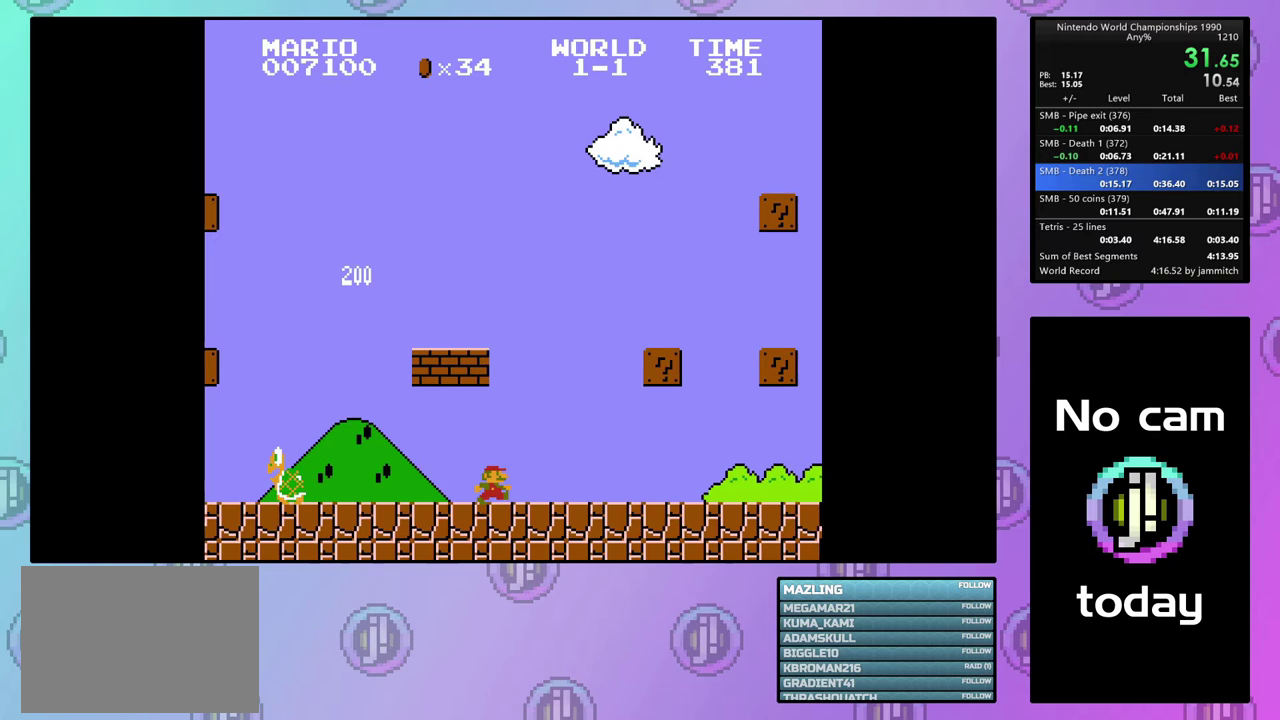
Gameplay with a controller (PlayStation layout); each line is a JSON object with the inputs held at the frame after it (dt_ms = milliseconds from this image to that frame). "events" lists button and stick changes between this image and that frame as [ms after this image, input, new state], when the widget could be followed in between. Not read: L3 R3 left_stick right_stick.
{"dt_ms": 500, "buttons": ["CROSS", "DPAD_RIGHT"], "events": []}
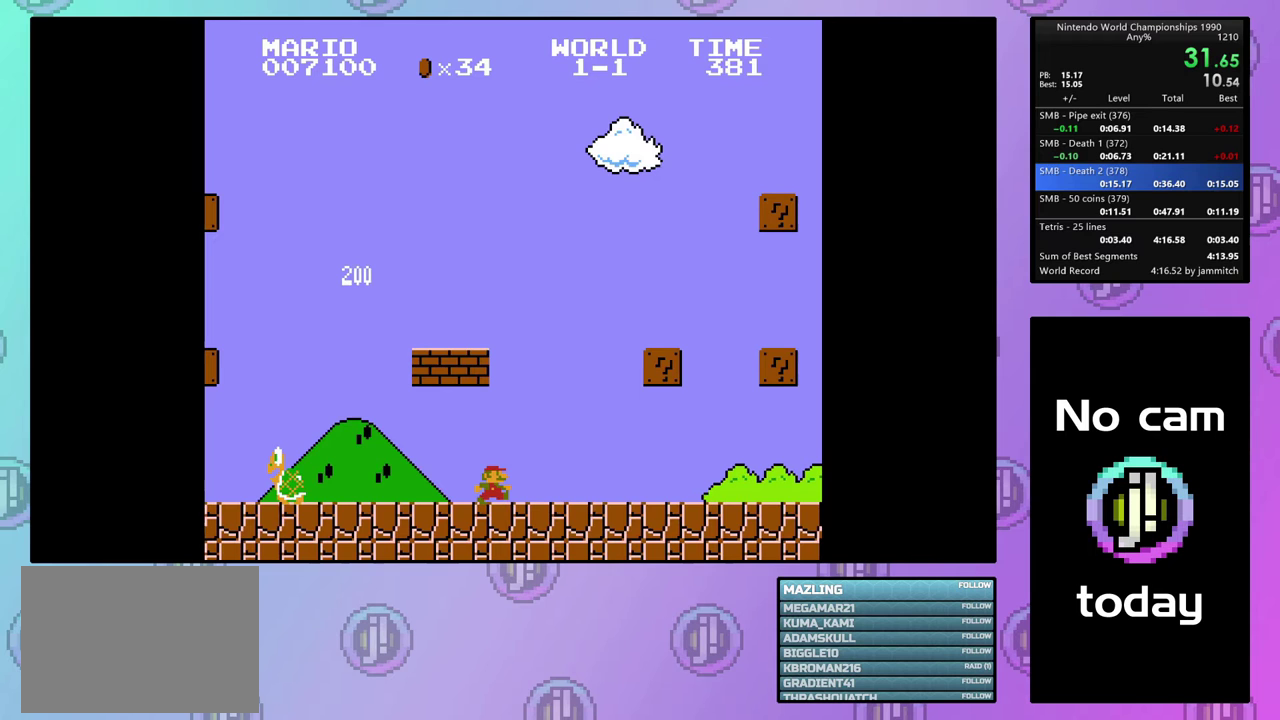
{"dt_ms": 500, "buttons": ["CROSS", "DPAD_RIGHT"], "events": []}
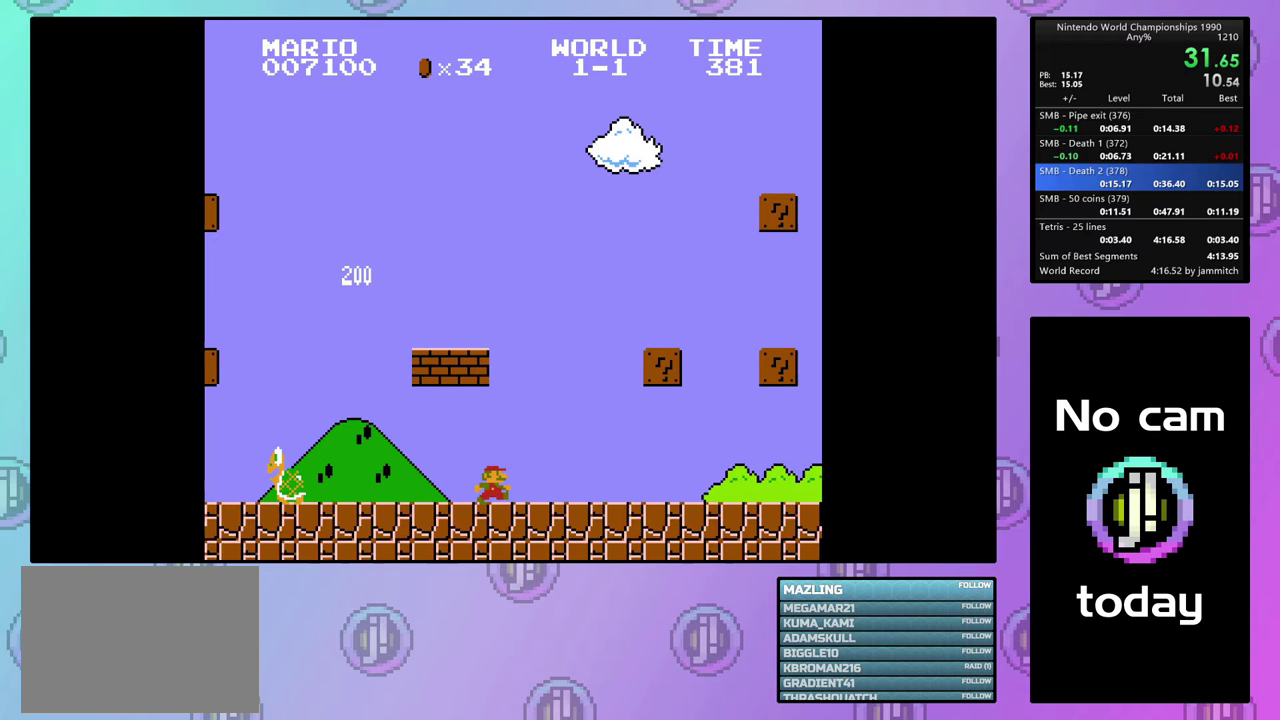
{"dt_ms": 500, "buttons": ["CROSS", "DPAD_RIGHT"], "events": []}
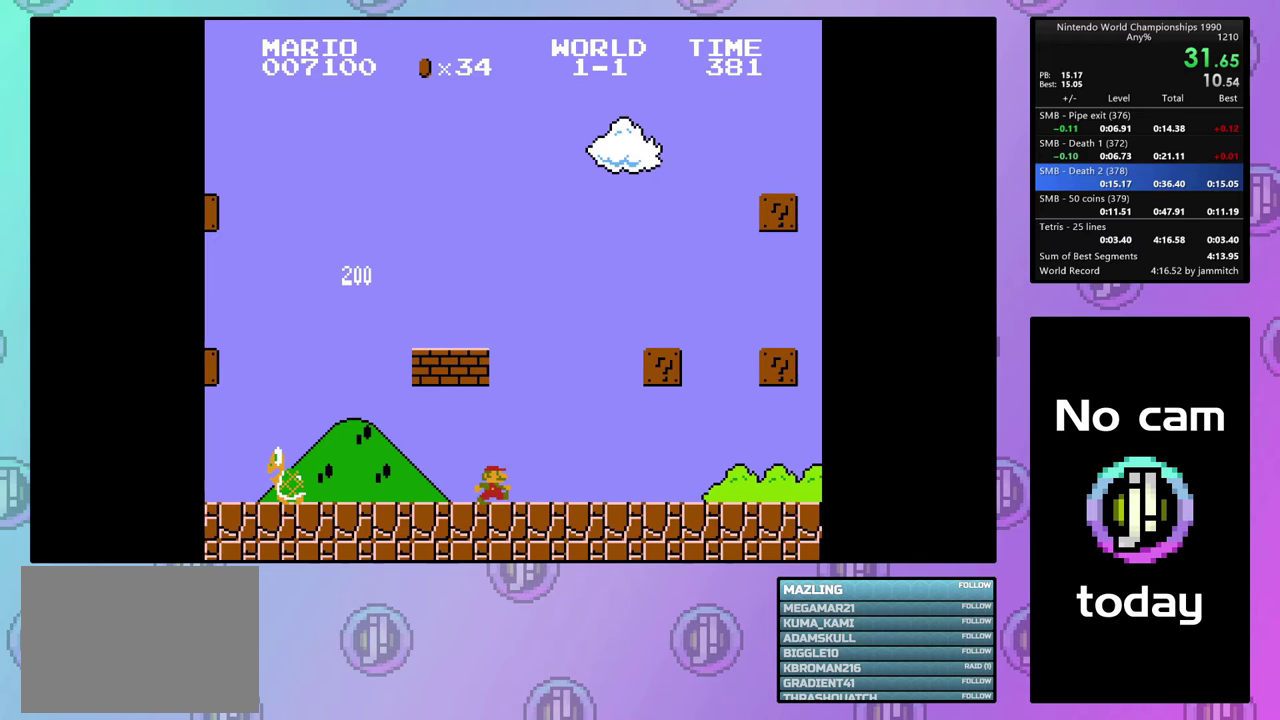
{"dt_ms": 500, "buttons": ["CROSS", "DPAD_RIGHT"], "events": []}
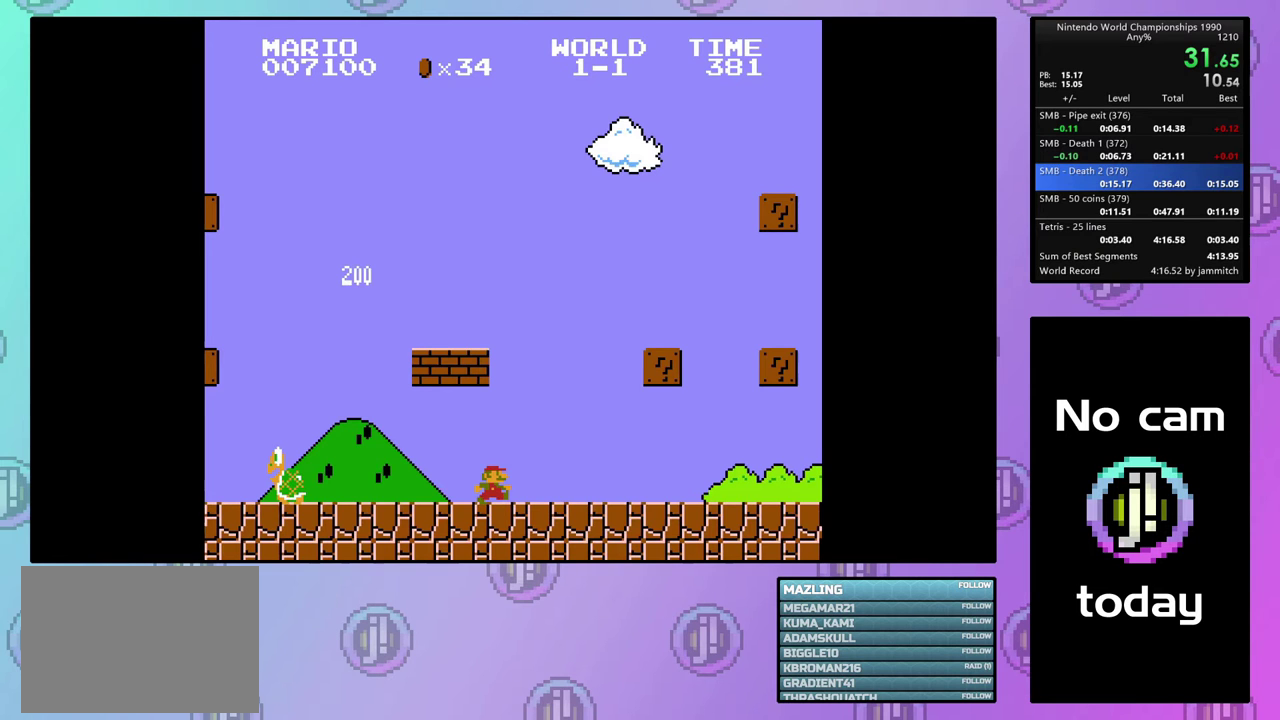
{"dt_ms": 500, "buttons": ["CROSS", "DPAD_RIGHT"], "events": []}
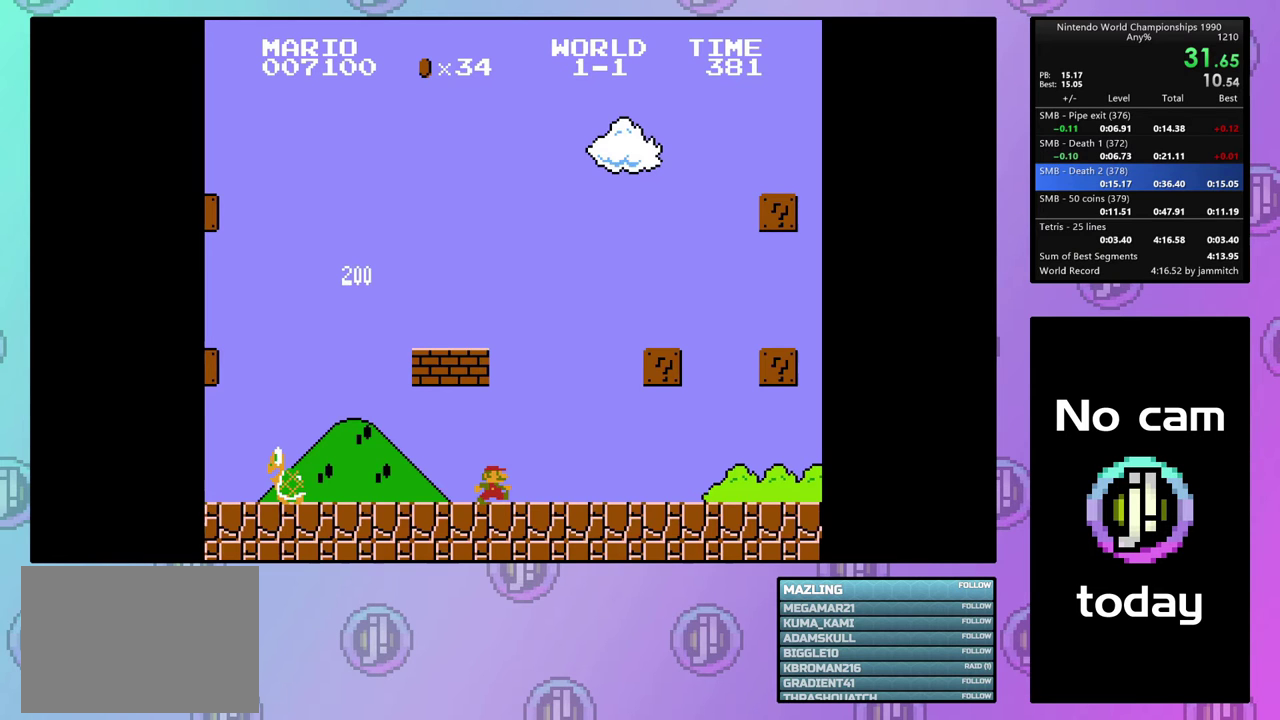
{"dt_ms": 400, "buttons": ["CROSS", "CIRCLE", "DPAD_LEFT"], "events": [[367, "CIRCLE", "down"], [367, "DPAD_RIGHT", "up"], [400, "DPAD_LEFT", "down"]]}
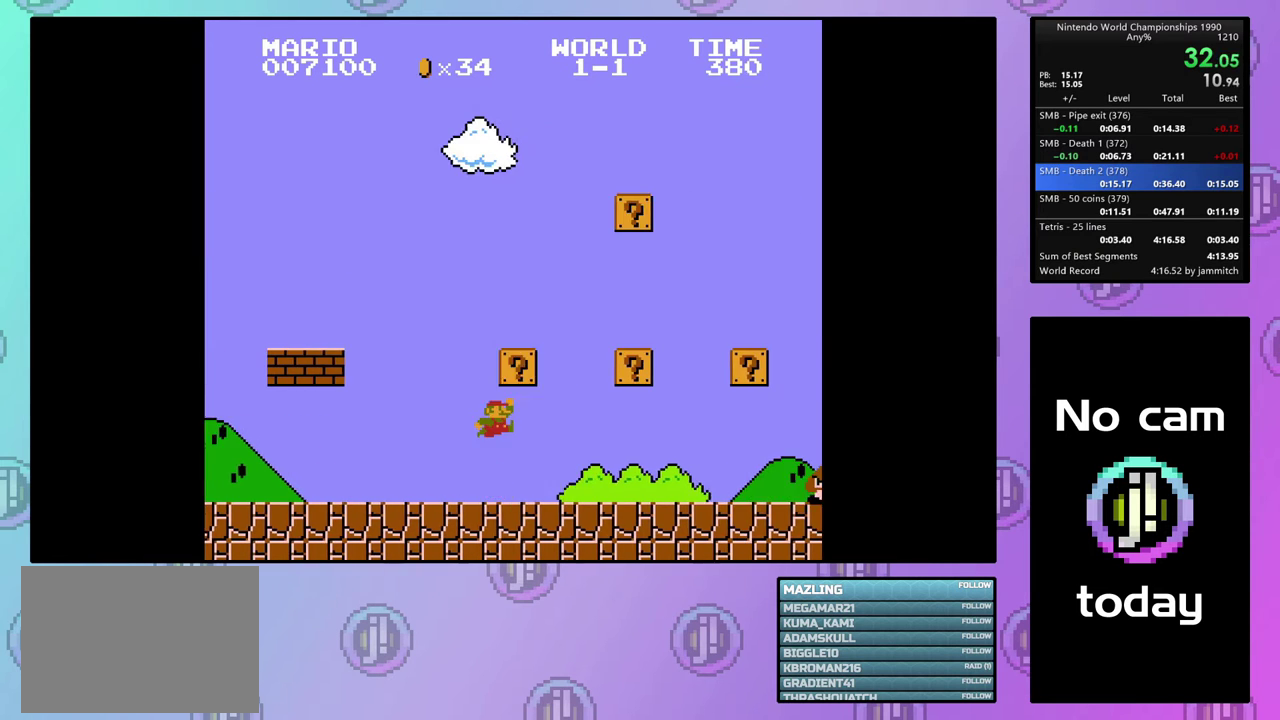
{"dt_ms": 100, "buttons": ["CROSS"], "events": [[100, "CIRCLE", "up"], [100, "DPAD_LEFT", "up"]]}
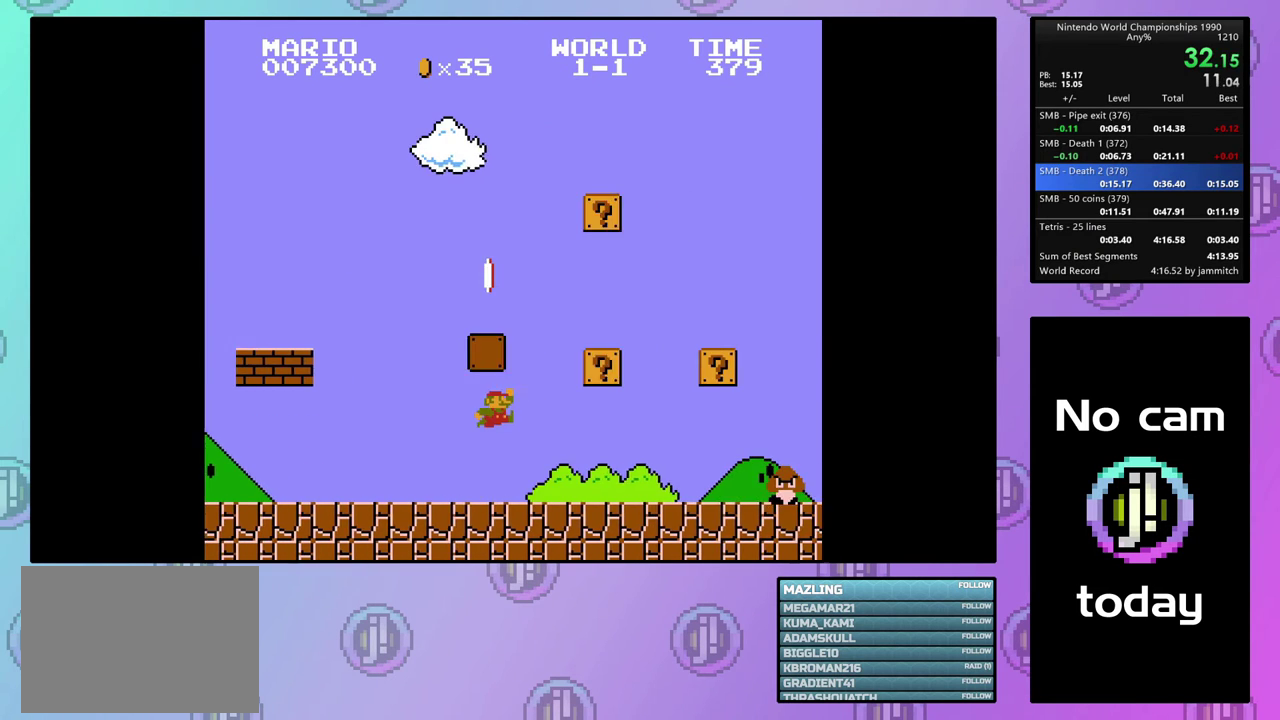
{"dt_ms": 100, "buttons": ["CROSS", "DPAD_RIGHT"], "events": [[100, "DPAD_RIGHT", "down"]]}
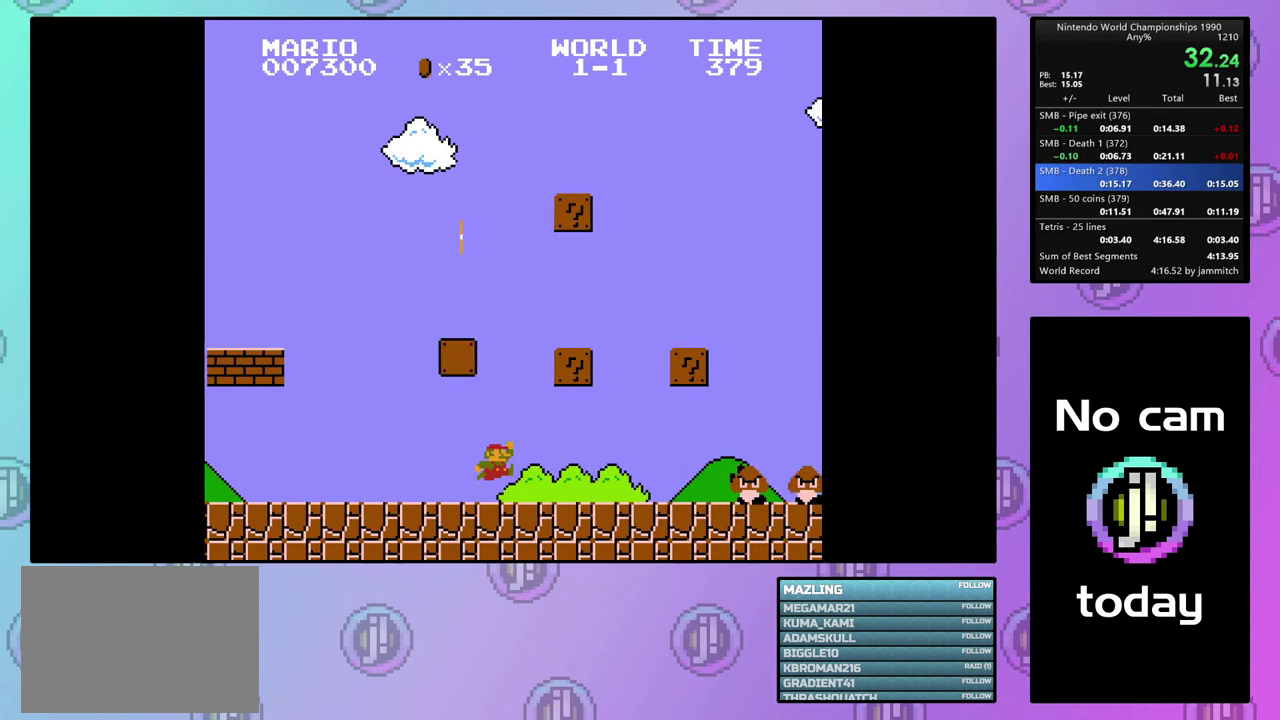
{"dt_ms": 200, "buttons": ["CROSS", "CIRCLE", "DPAD_RIGHT"], "events": [[167, "CIRCLE", "down"]]}
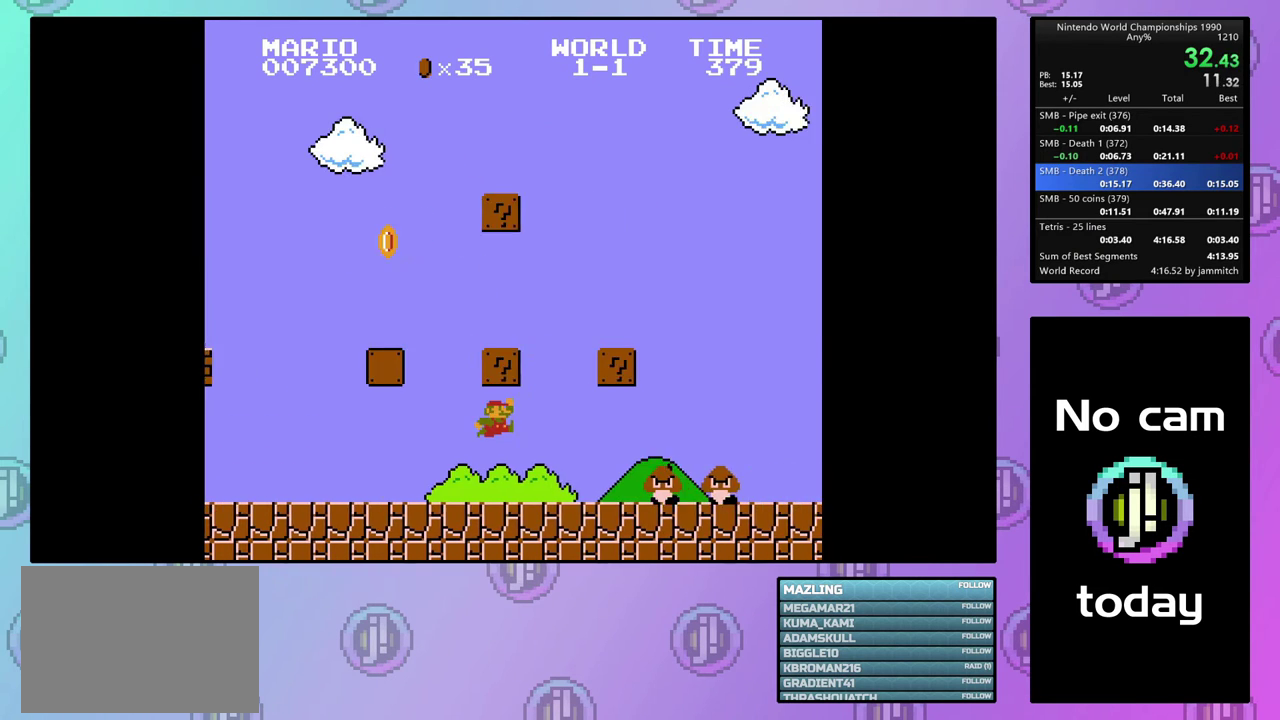
{"dt_ms": 100, "buttons": ["CROSS", "DPAD_RIGHT"], "events": [[100, "CIRCLE", "up"]]}
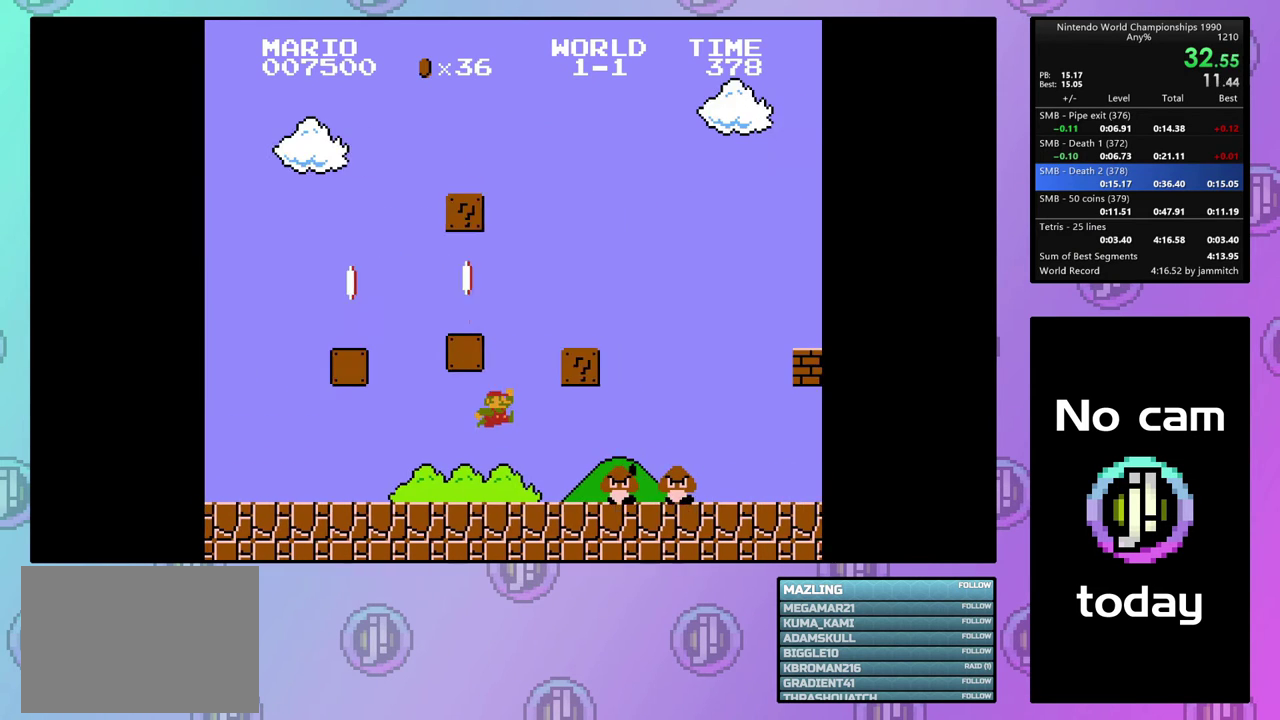
{"dt_ms": 400, "buttons": ["CROSS"], "events": [[400, "DPAD_RIGHT", "up"]]}
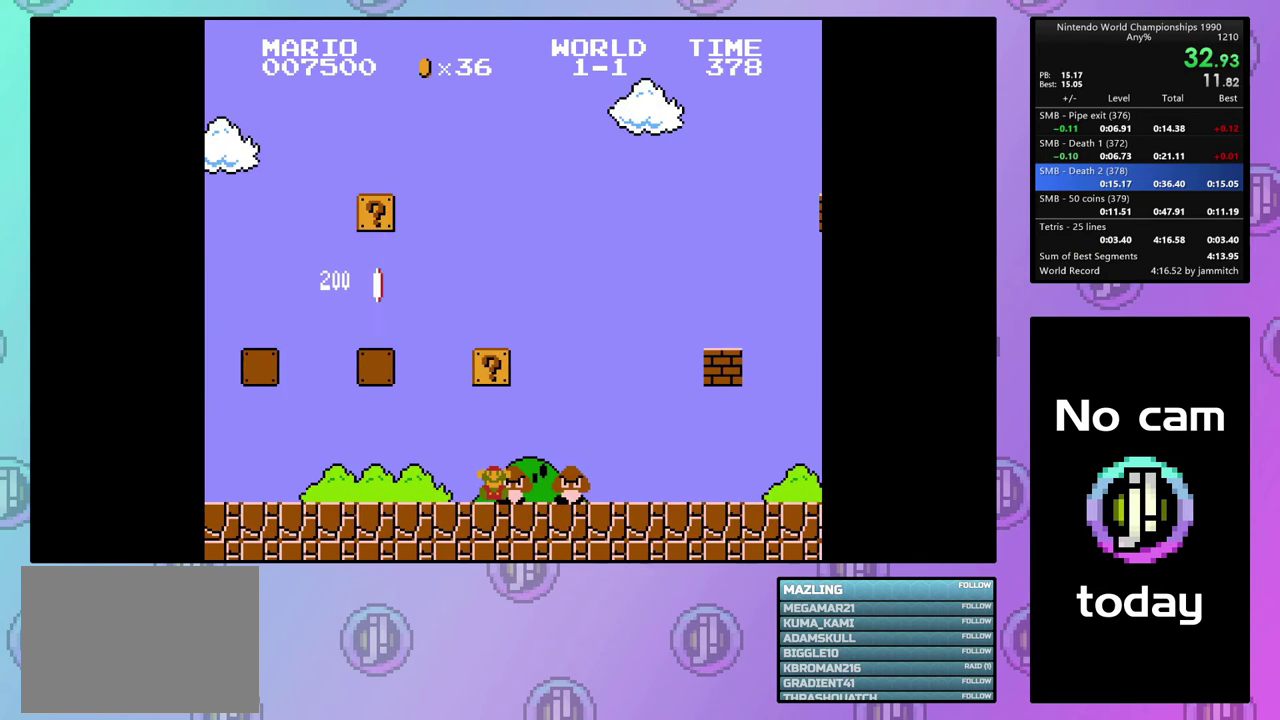
{"dt_ms": 100, "buttons": [], "events": [[100, "CROSS", "up"]]}
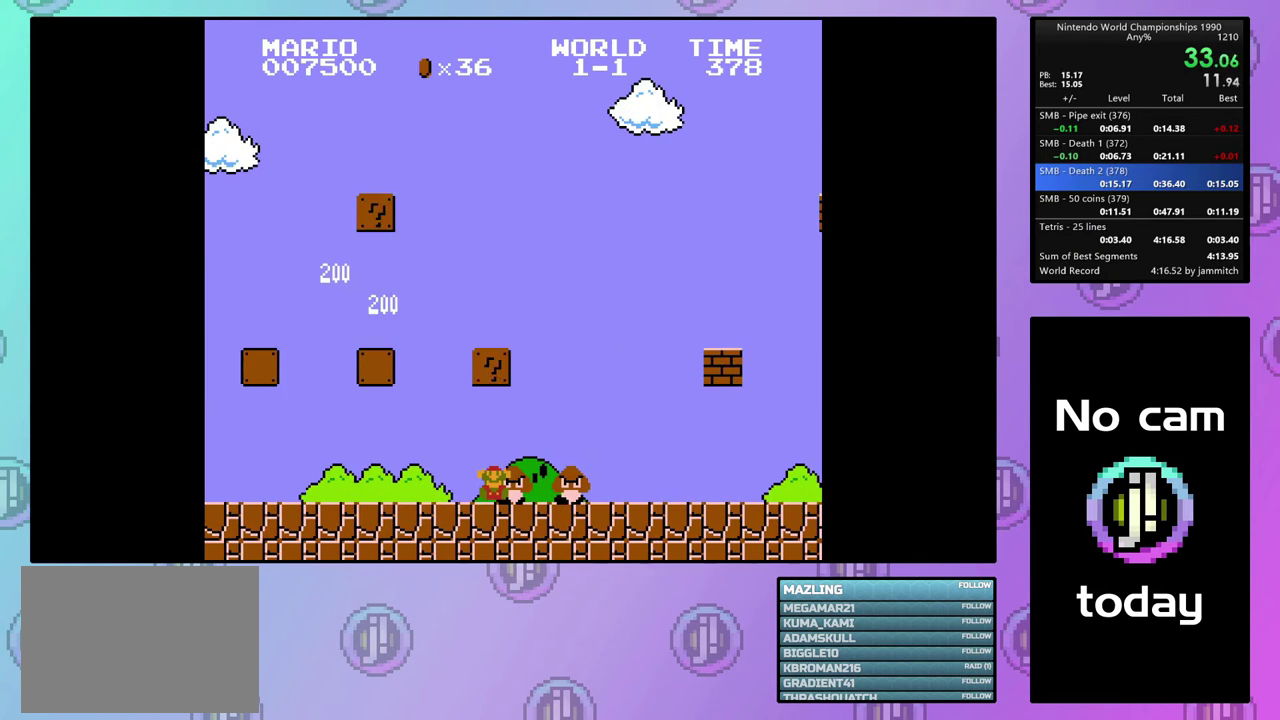
{"dt_ms": 600, "buttons": [], "events": []}
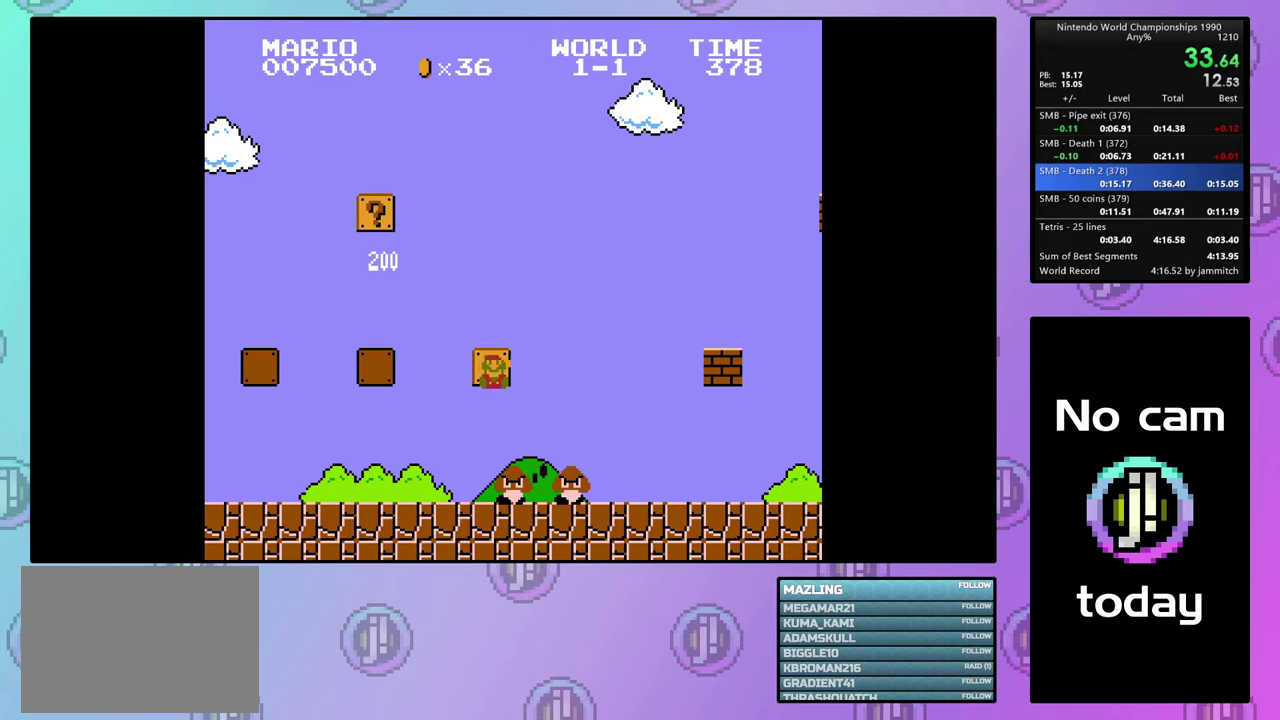
{"dt_ms": 500, "buttons": [], "events": []}
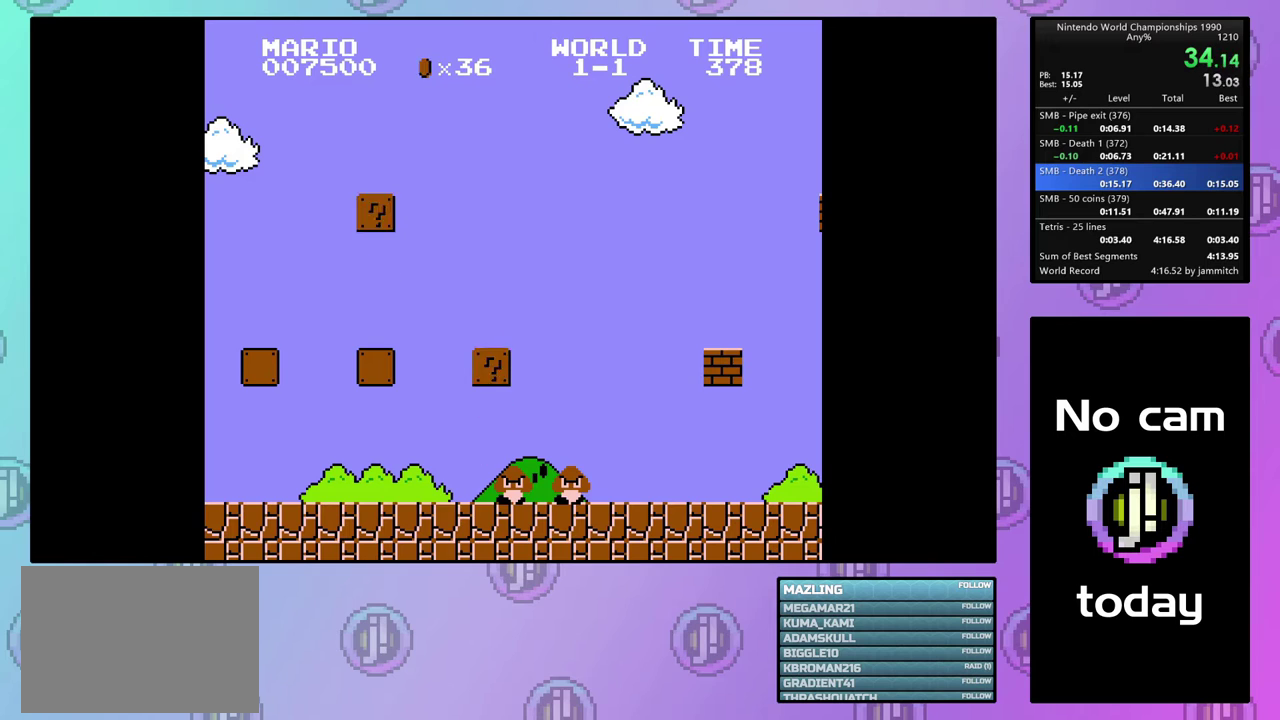
{"dt_ms": 500, "buttons": [], "events": []}
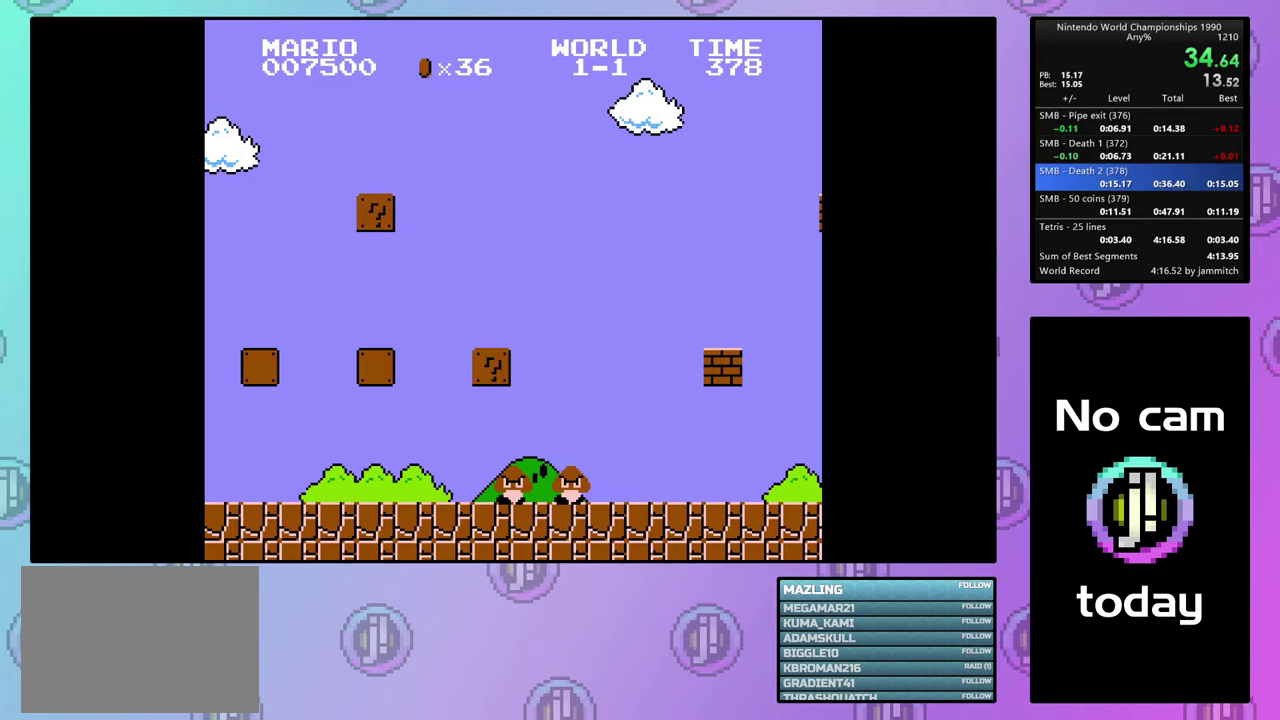
{"dt_ms": 500, "buttons": ["CROSS"], "events": [[500, "CROSS", "down"]]}
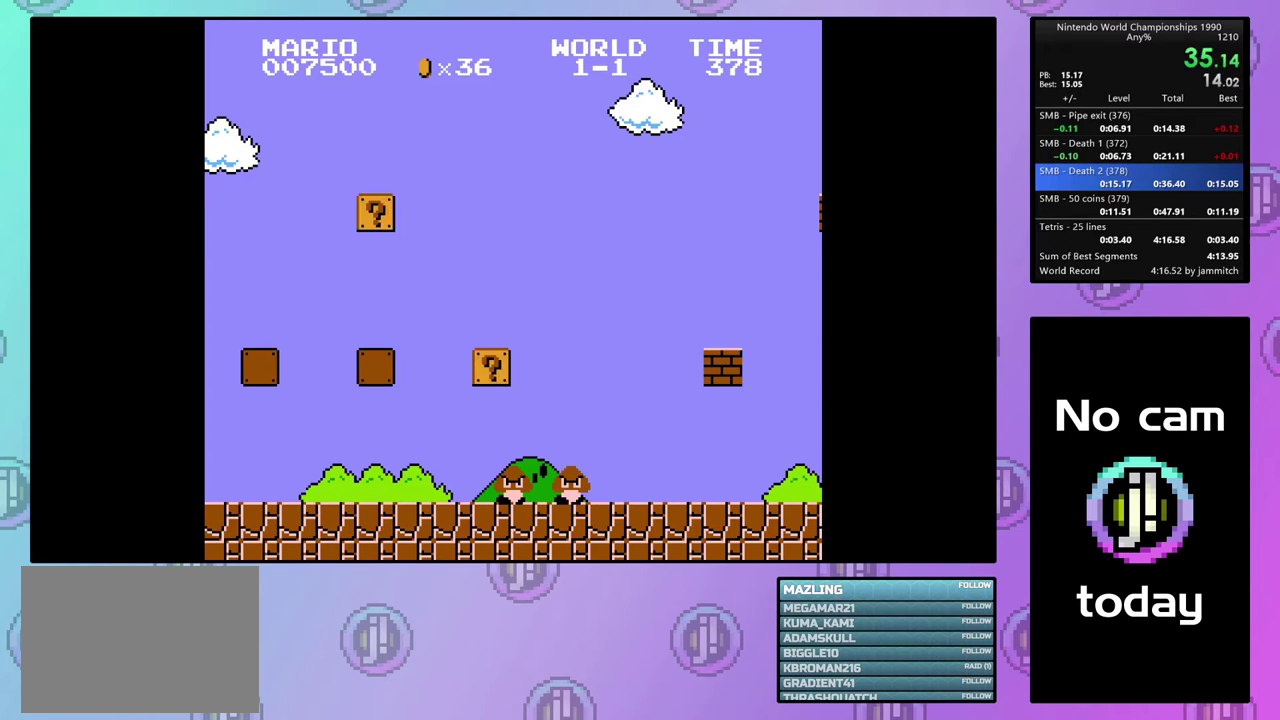
{"dt_ms": 100, "buttons": ["CROSS", "CIRCLE"], "events": [[100, "CIRCLE", "down"]]}
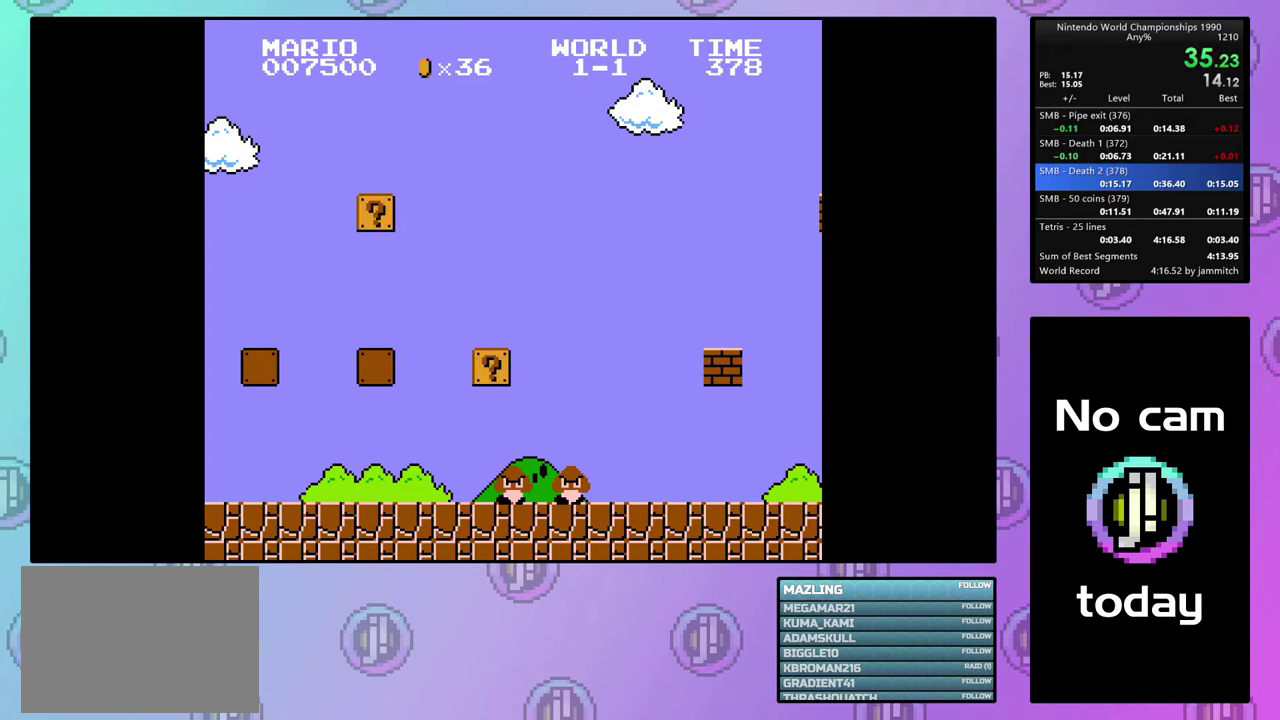
{"dt_ms": 200, "buttons": ["CROSS"], "events": [[167, "CIRCLE", "up"]]}
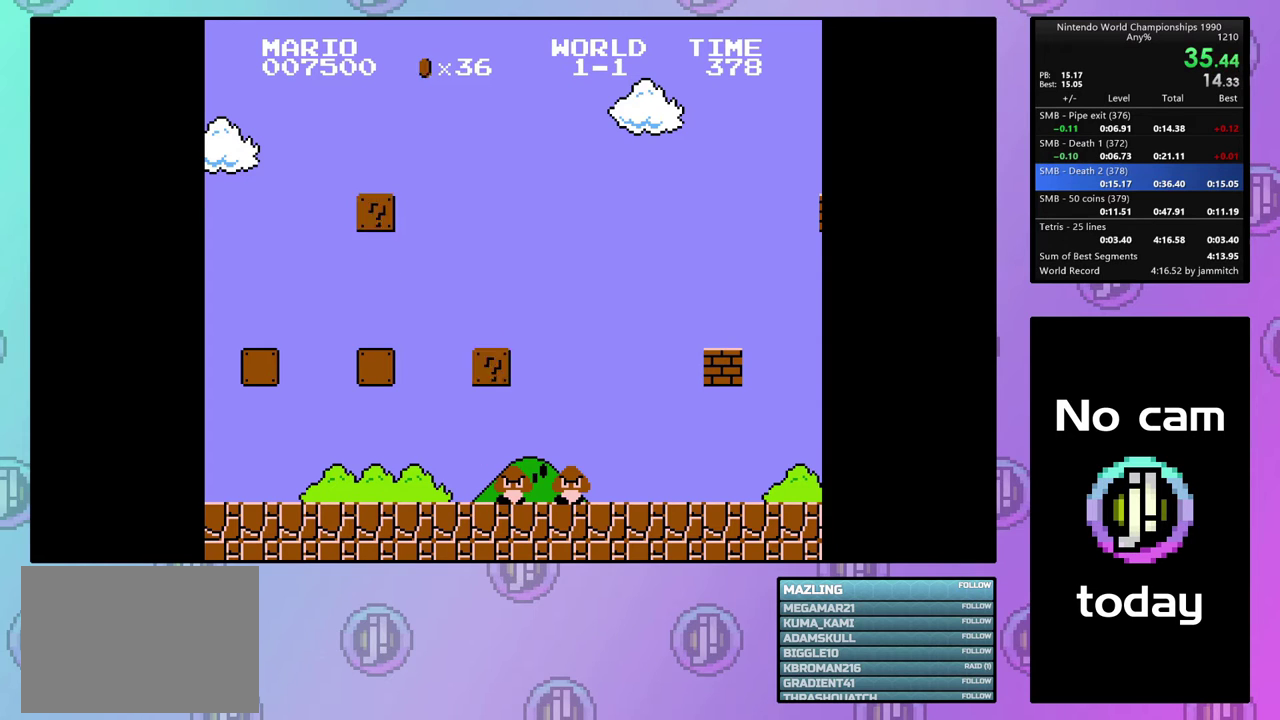
{"dt_ms": 200, "buttons": ["CROSS", "DPAD_RIGHT"], "events": [[200, "DPAD_RIGHT", "down"]]}
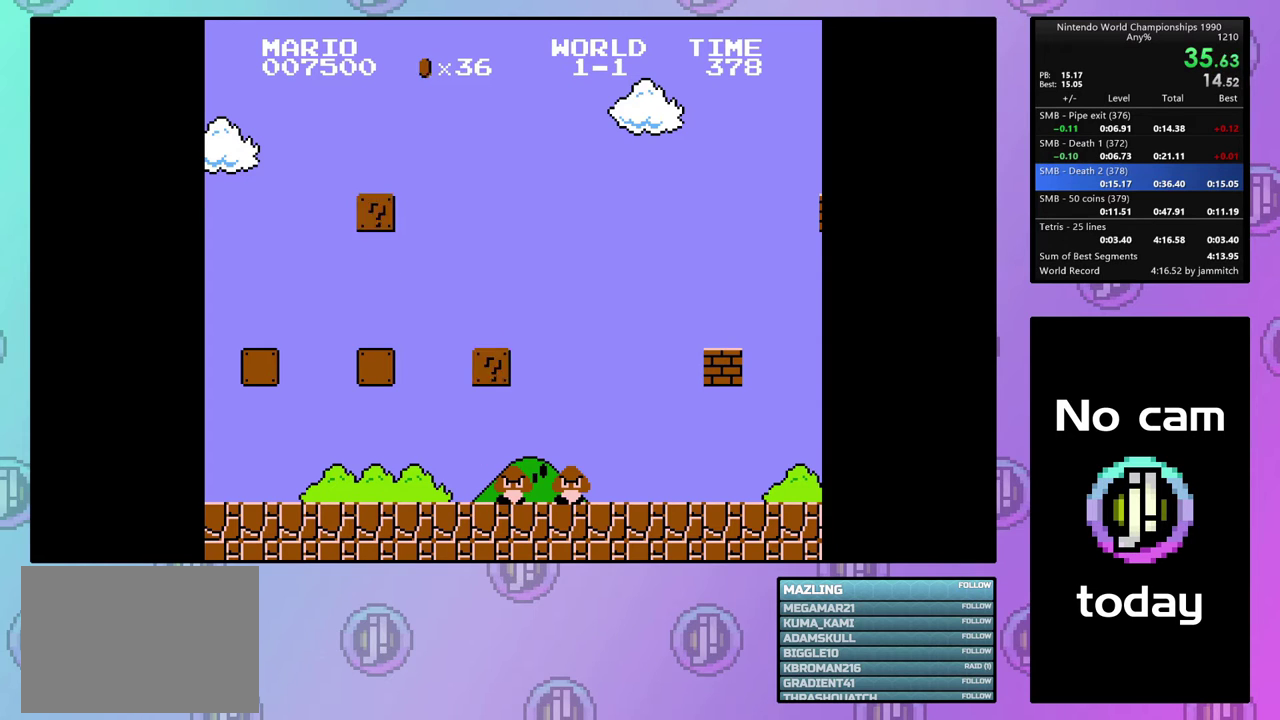
{"dt_ms": 500, "buttons": ["CROSS", "DPAD_RIGHT"], "events": []}
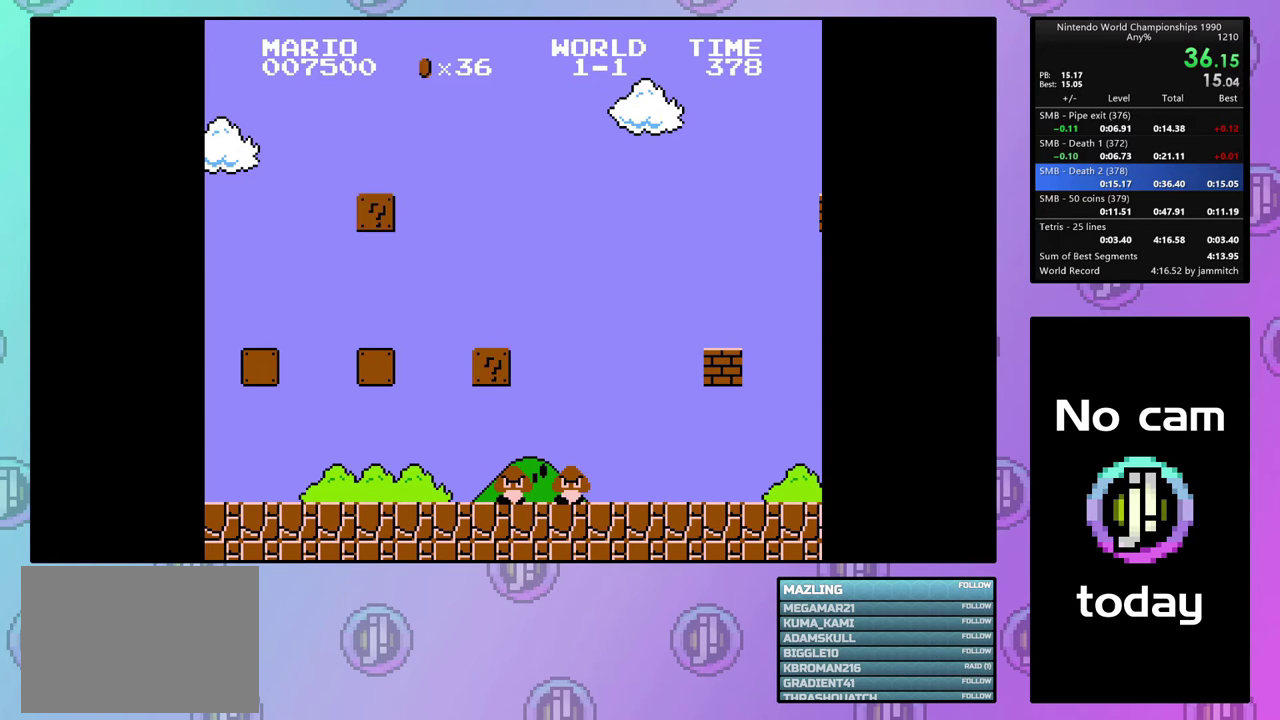
{"dt_ms": 700, "buttons": ["CROSS"], "events": [[700, "DPAD_RIGHT", "up"]]}
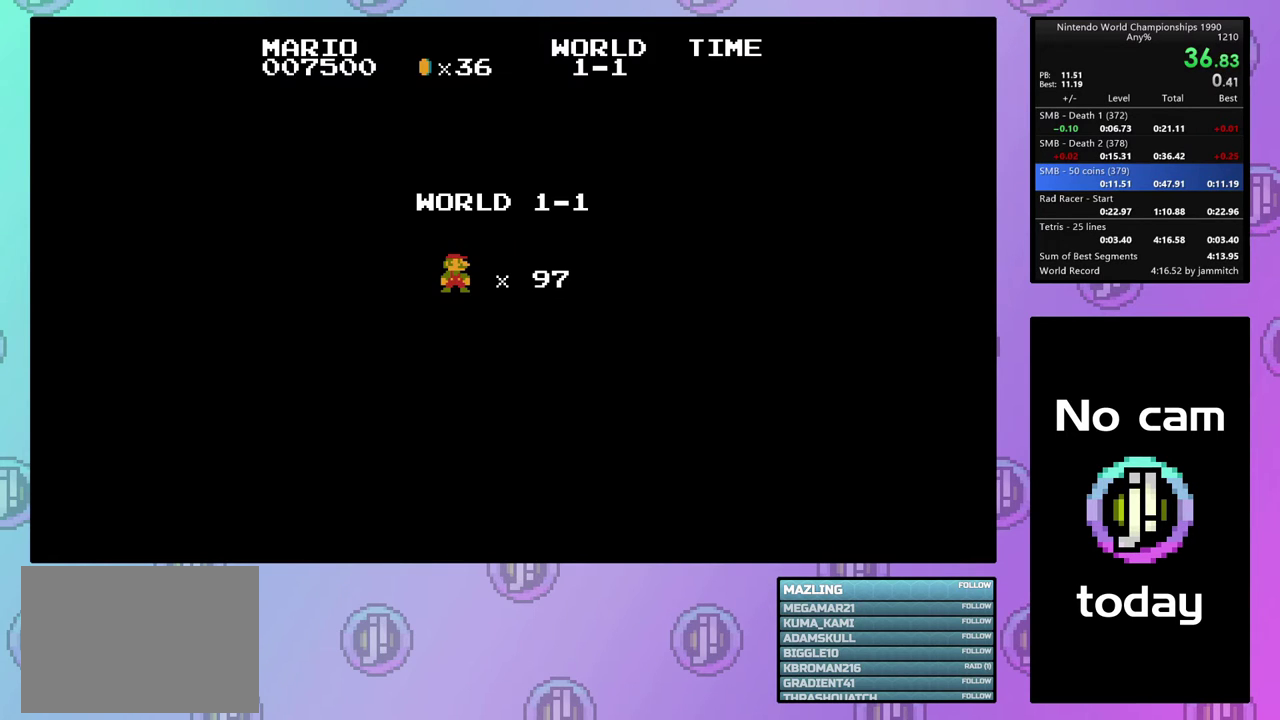
{"dt_ms": 200, "buttons": ["CROSS", "DPAD_RIGHT"], "events": [[167, "DPAD_RIGHT", "down"]]}
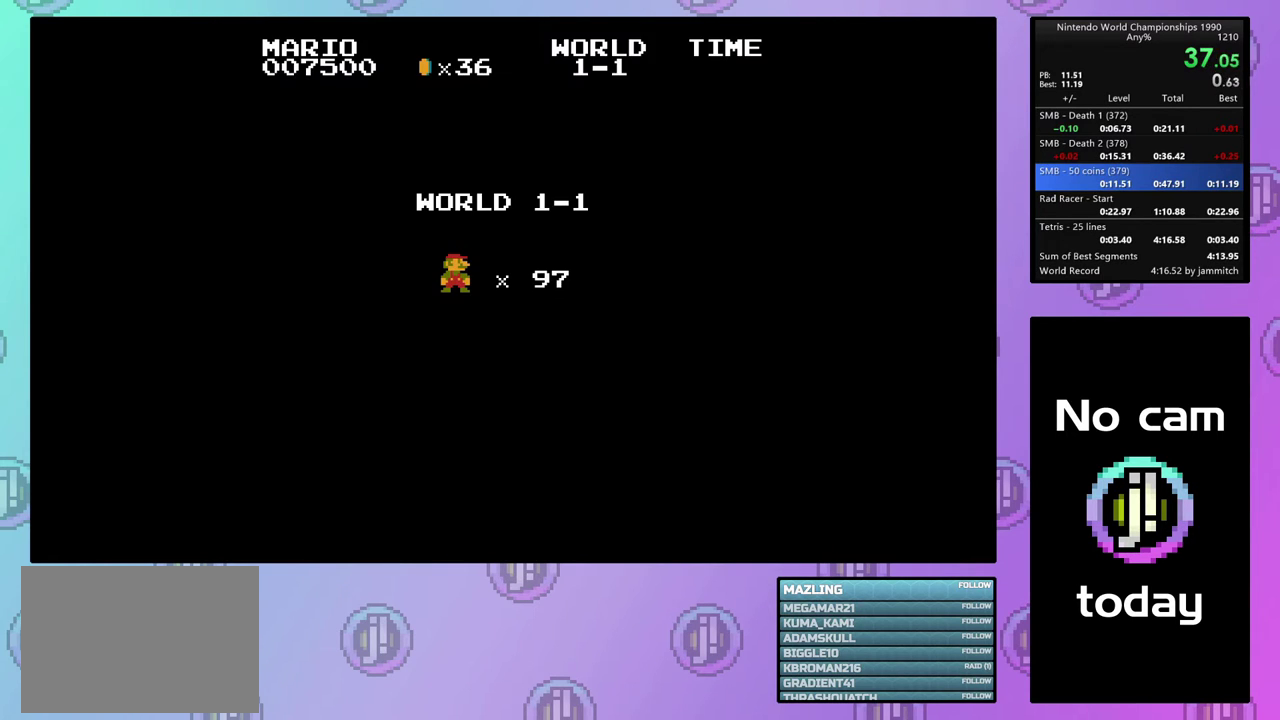
{"dt_ms": 600, "buttons": ["CROSS", "DPAD_RIGHT"], "events": []}
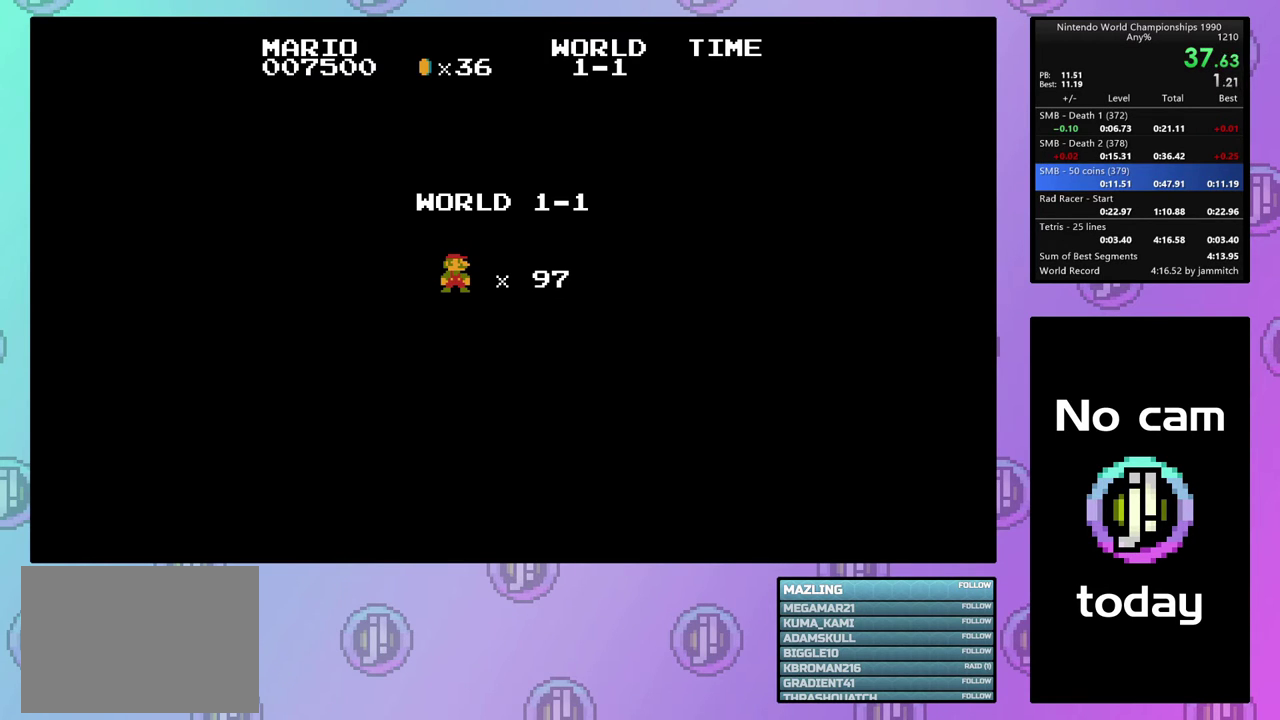
{"dt_ms": 500, "buttons": ["CROSS", "DPAD_RIGHT"], "events": []}
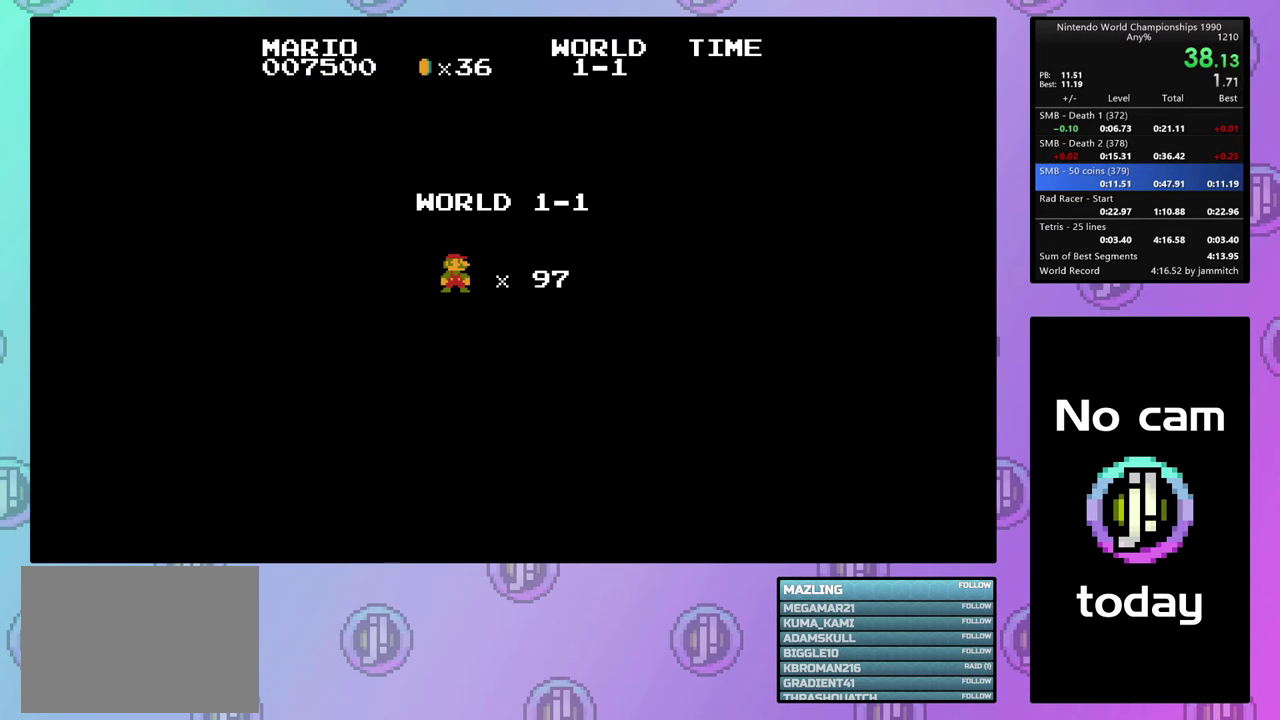
{"dt_ms": 500, "buttons": ["CROSS", "DPAD_RIGHT"], "events": []}
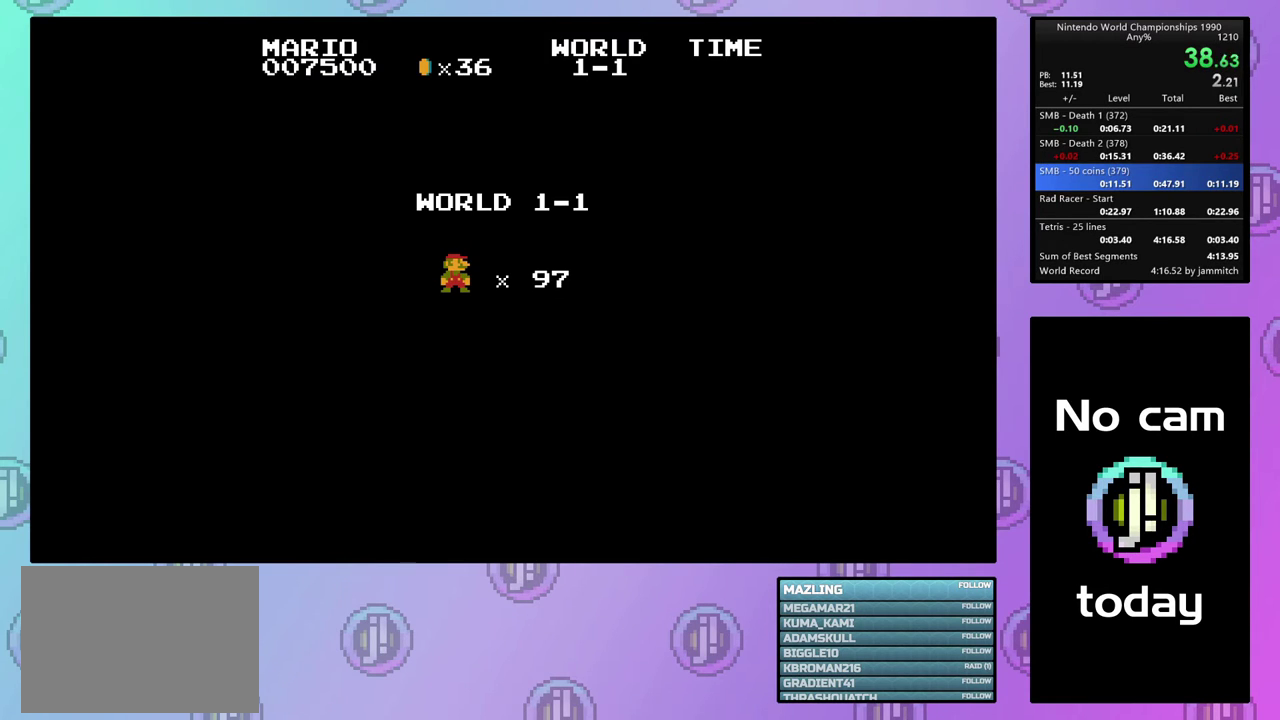
{"dt_ms": 500, "buttons": ["CROSS", "DPAD_RIGHT"], "events": []}
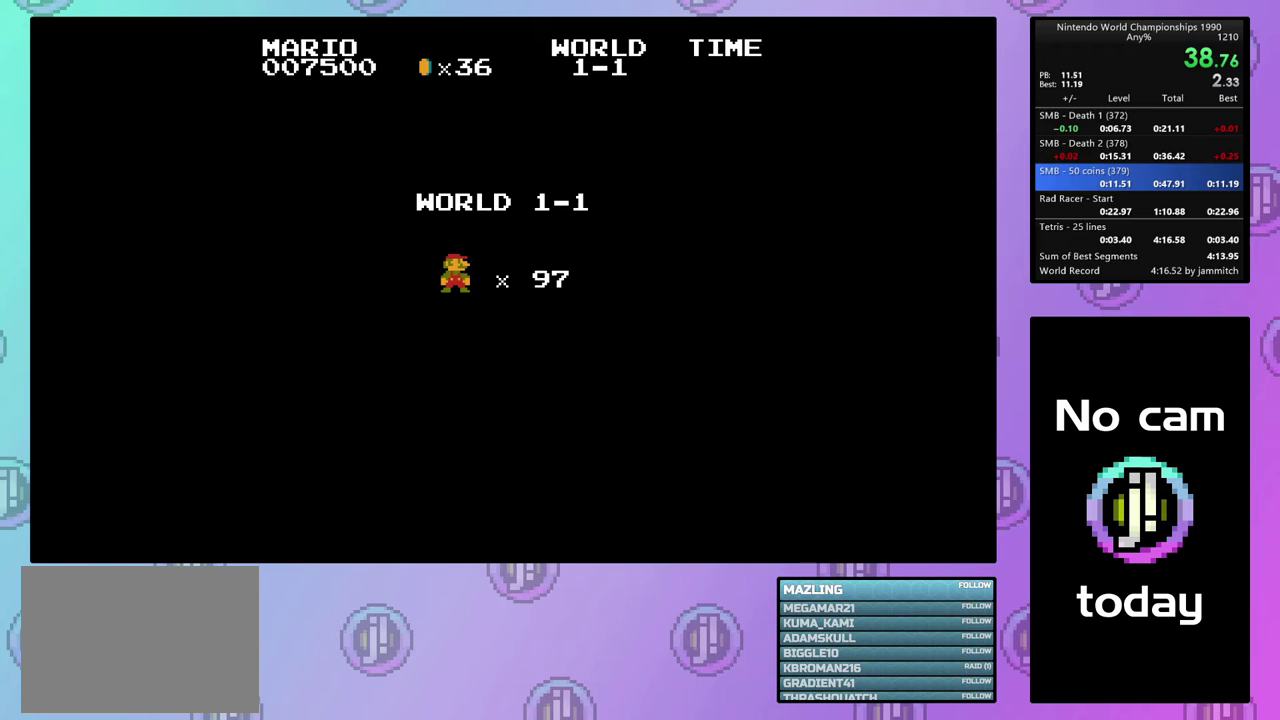
{"dt_ms": 500, "buttons": ["CROSS", "DPAD_RIGHT"], "events": []}
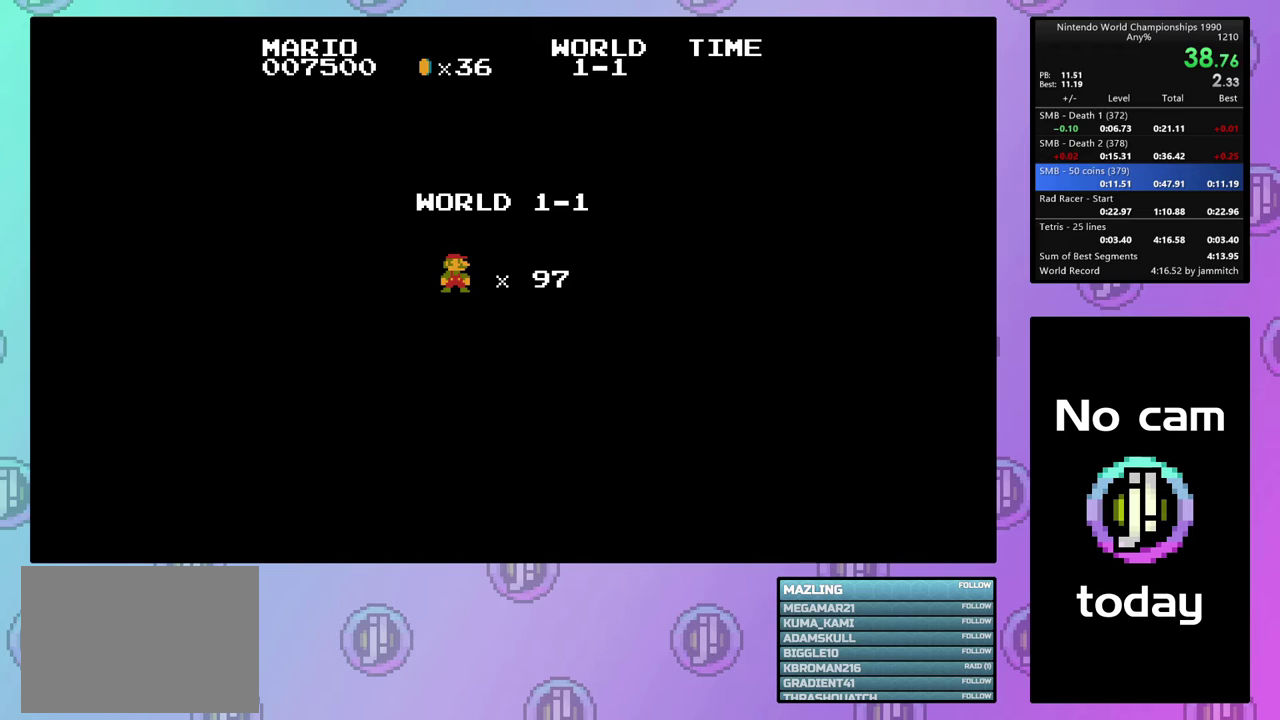
{"dt_ms": 500, "buttons": ["CROSS", "DPAD_RIGHT"], "events": []}
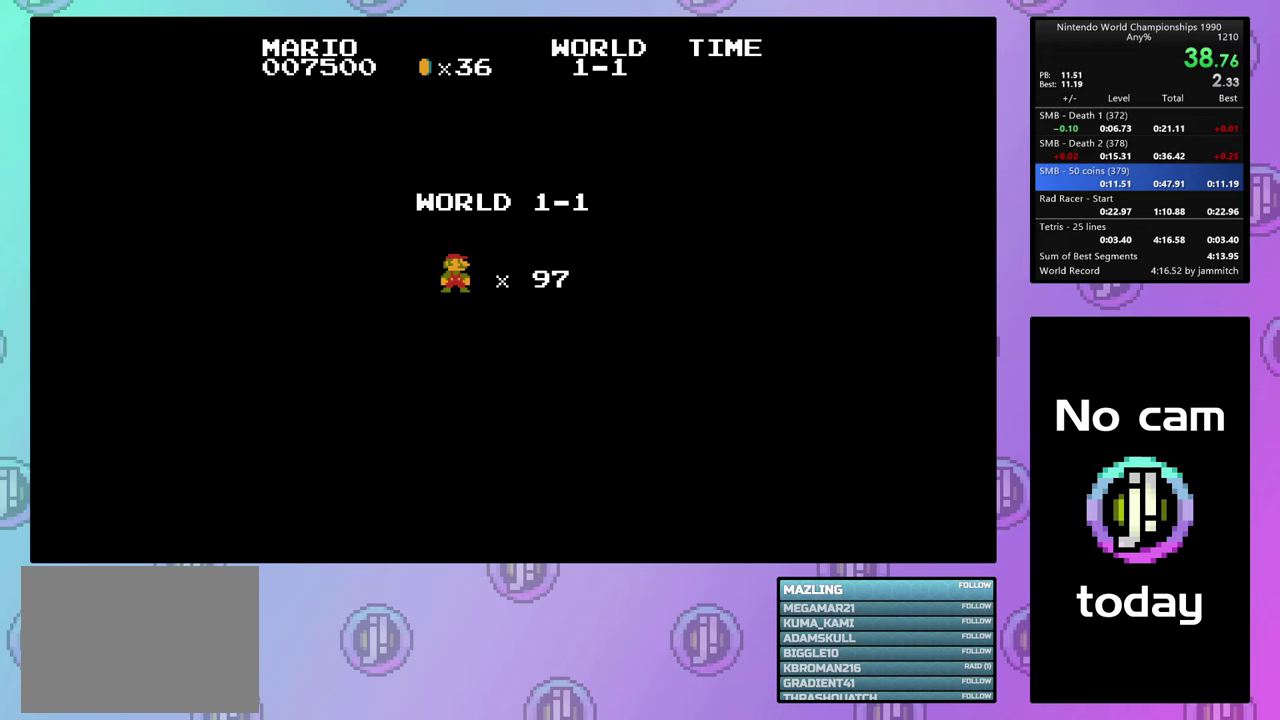
{"dt_ms": 500, "buttons": ["CROSS", "DPAD_RIGHT"], "events": []}